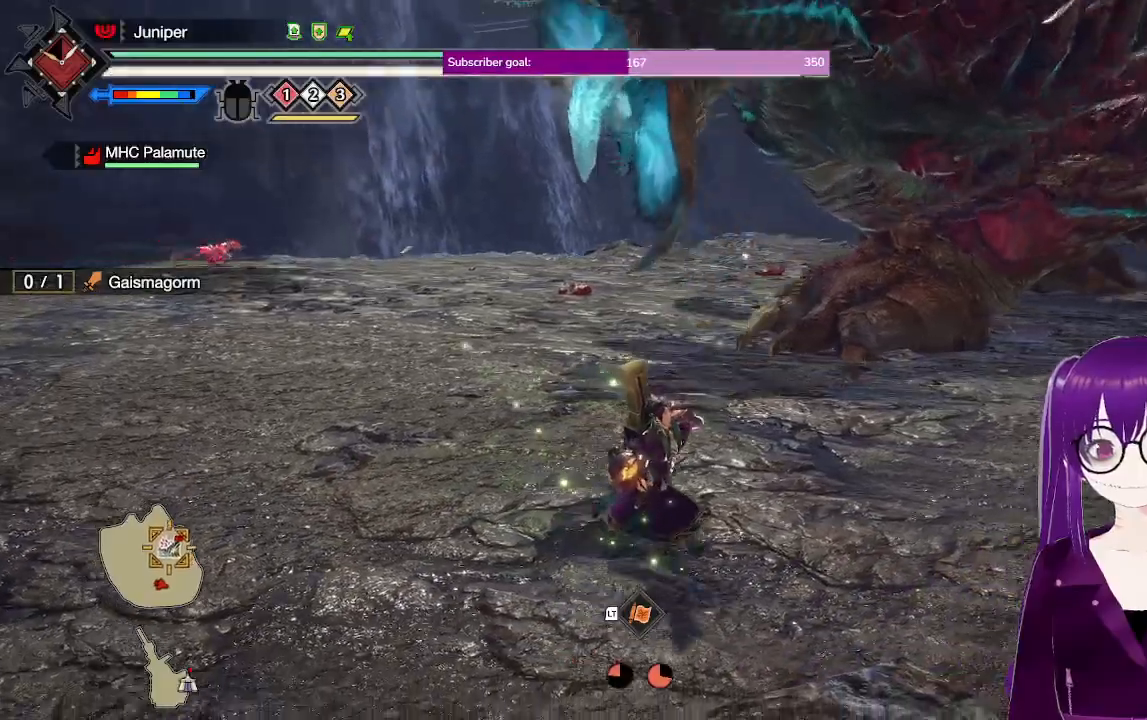
Gameplay with a controller (Xbox layout); each line is a JSON object with the inputs held at the frame after it. "events" lists button and stick changes between this image and that frame as [ms after this image, input, new state], when the widget could be followed in between. Not read: L3 R3.
{"buttons": ["R1"], "left_stick": "right", "right_stick": "center", "events": []}
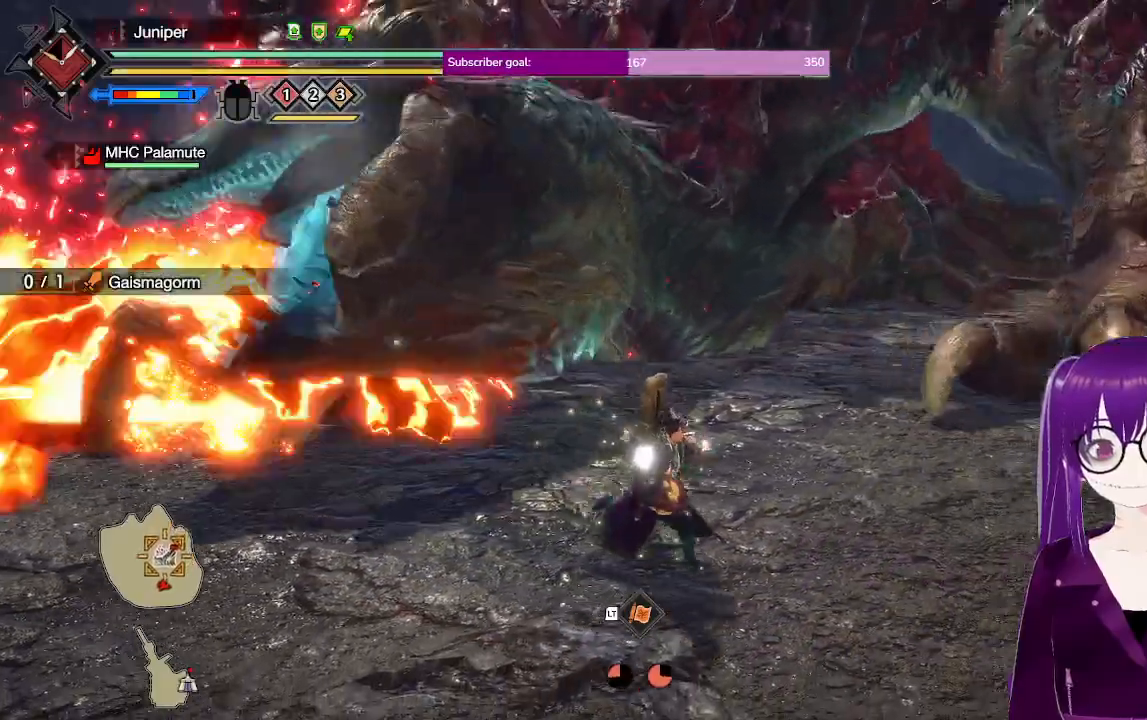
{"buttons": ["R1"], "left_stick": "right", "right_stick": "center", "events": []}
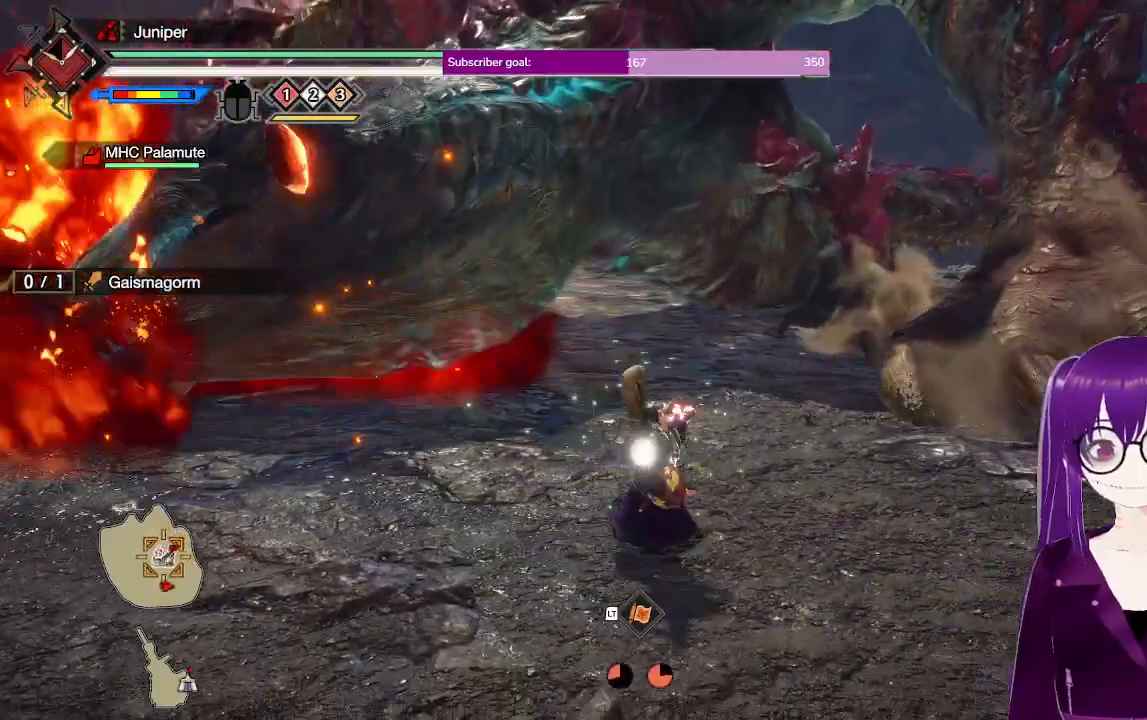
{"buttons": ["R1"], "left_stick": "up-right", "right_stick": "center", "events": [[317, "left_stick", "up-right"]]}
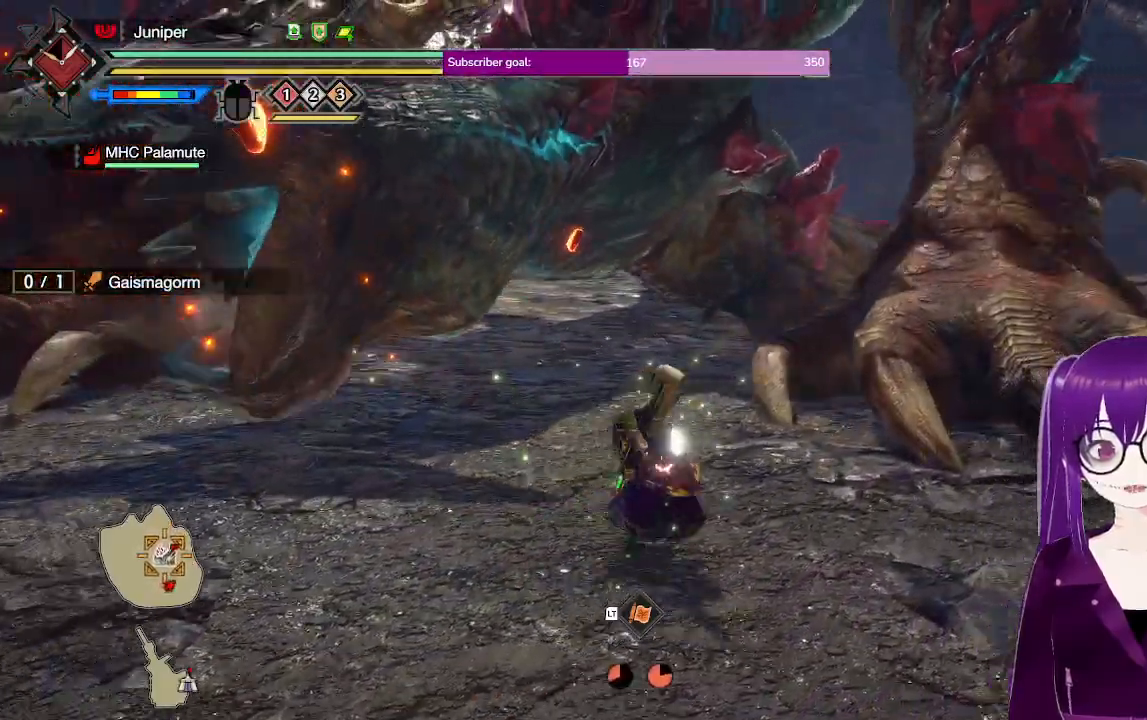
{"buttons": ["R1"], "left_stick": "up-right", "right_stick": "center", "events": [[267, "Y", "down"], [450, "Y", "up"]]}
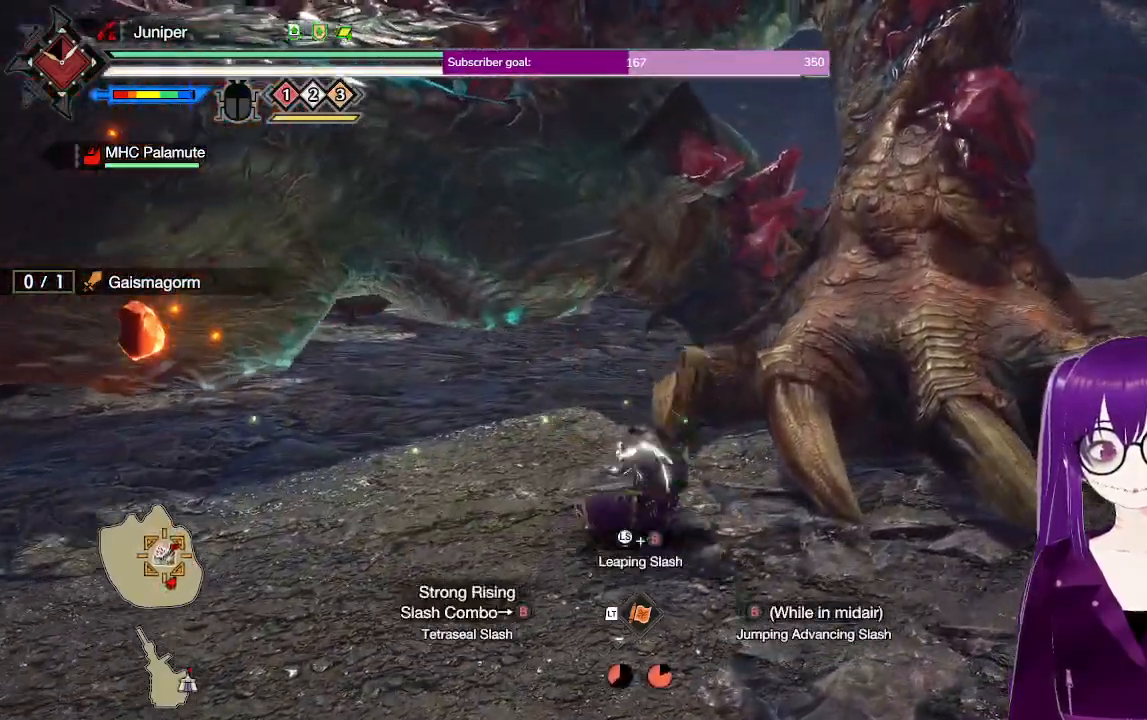
{"buttons": [], "left_stick": "center", "right_stick": "center", "events": [[33, "Y", "down"], [200, "Y", "up"], [217, "R1", "up"], [300, "left_stick", "center"]]}
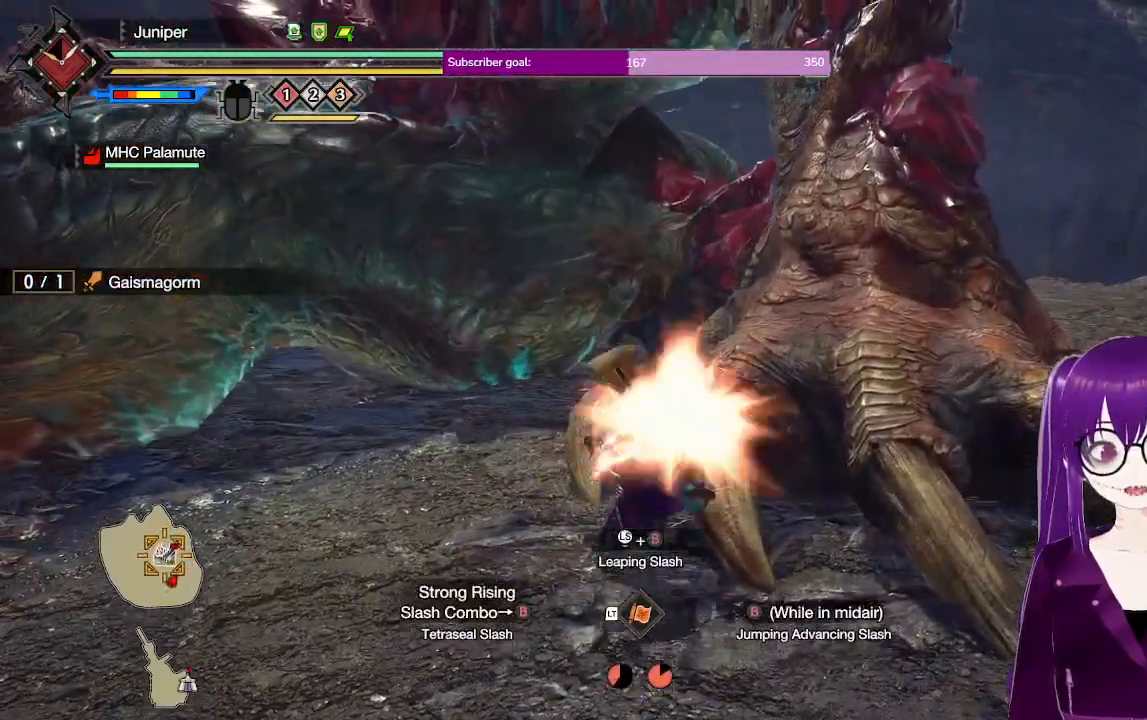
{"buttons": [], "left_stick": "up-right", "right_stick": "center", "events": [[133, "left_stick", "up-right"], [150, "Y", "down"], [317, "Y", "up"], [400, "Y", "down"], [500, "Y", "up"]]}
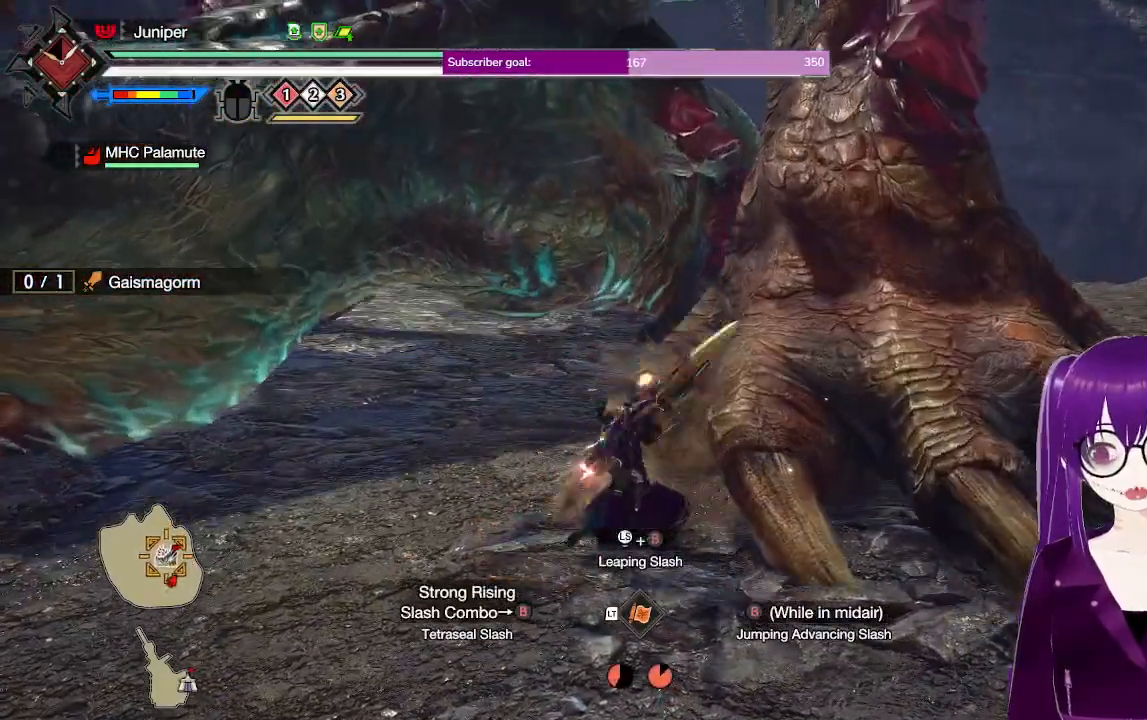
{"buttons": [], "left_stick": "up-right", "right_stick": "center", "events": [[83, "Y", "down"], [283, "Y", "up"]]}
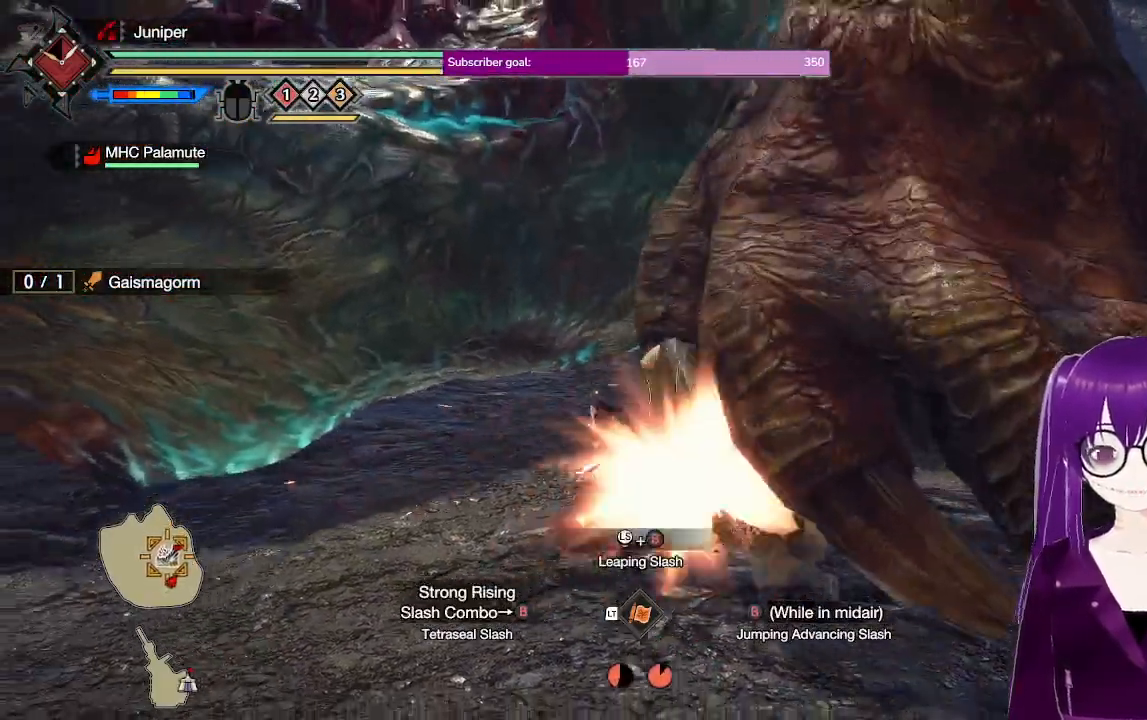
{"buttons": ["Y"], "left_stick": "right", "right_stick": "center", "events": [[67, "left_stick", "center"], [450, "left_stick", "right"], [483, "Y", "down"]]}
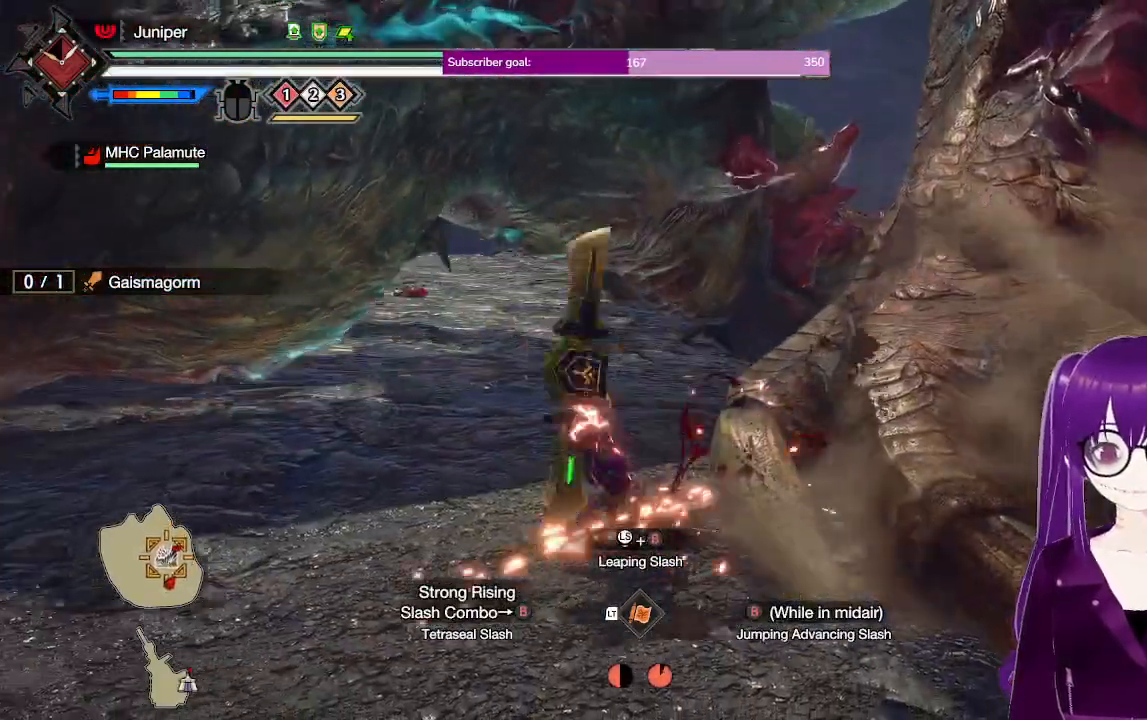
{"buttons": ["Y"], "left_stick": "up-right", "right_stick": "center", "events": [[100, "Y", "up"], [183, "Y", "down"], [317, "Y", "up"], [367, "Y", "down"], [433, "left_stick", "up-right"]]}
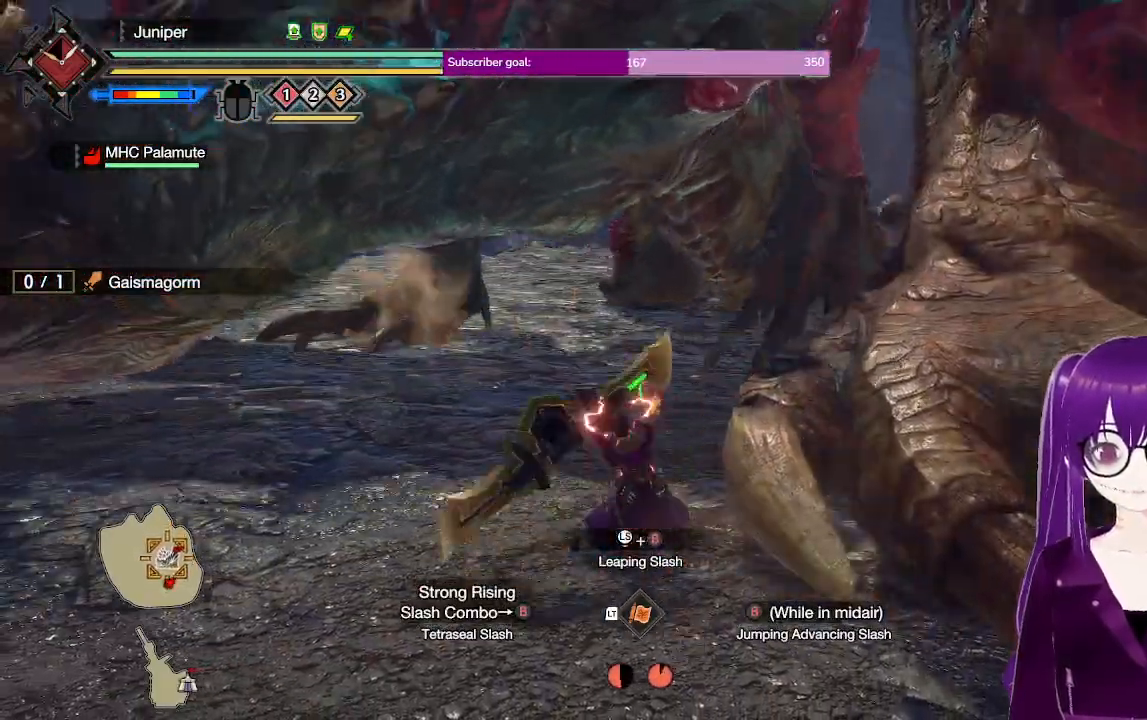
{"buttons": [], "left_stick": "center", "right_stick": "center", "events": [[17, "Y", "up"], [150, "left_stick", "center"], [233, "right_stick", "right"], [367, "right_stick", "center"]]}
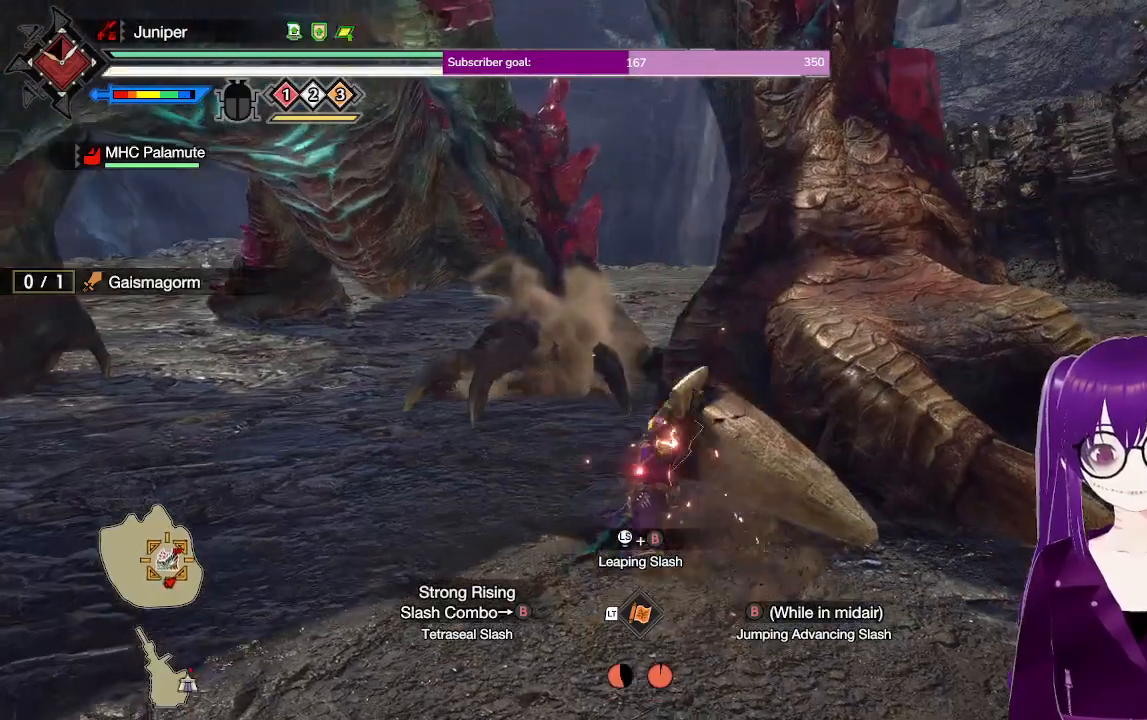
{"buttons": ["B"], "left_stick": "center", "right_stick": "center", "events": [[250, "B", "down"], [333, "B", "up"], [417, "B", "down"]]}
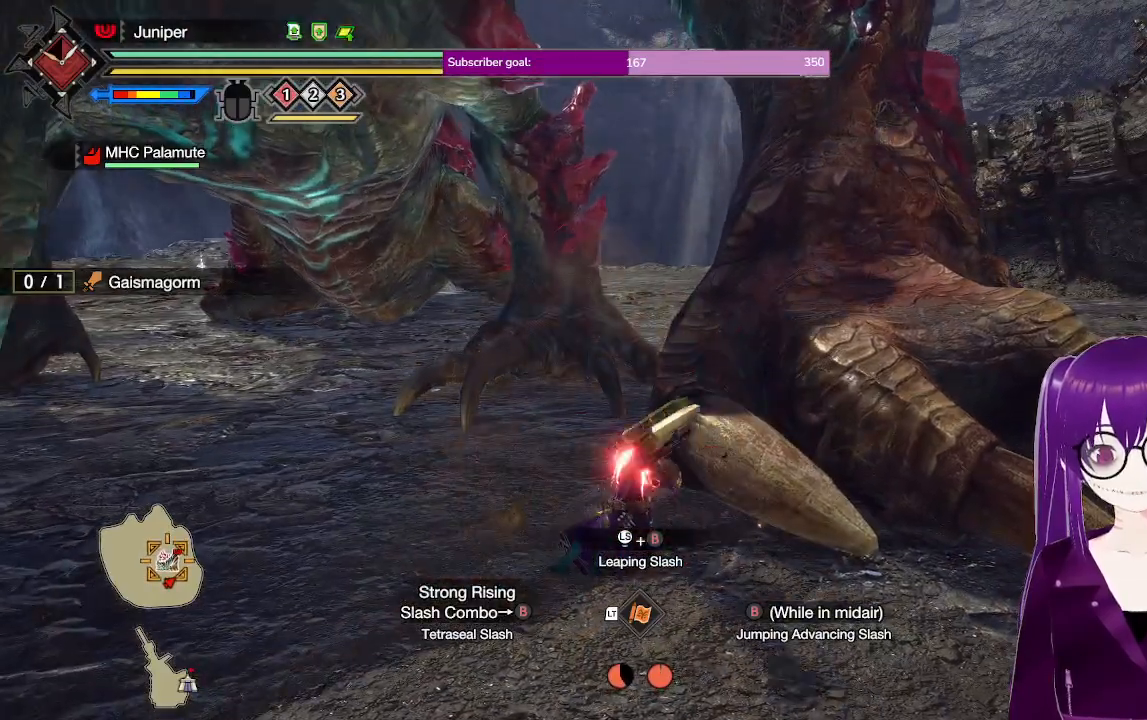
{"buttons": [], "left_stick": "center", "right_stick": "center", "events": [[17, "B", "up"], [83, "B", "down"], [183, "B", "up"]]}
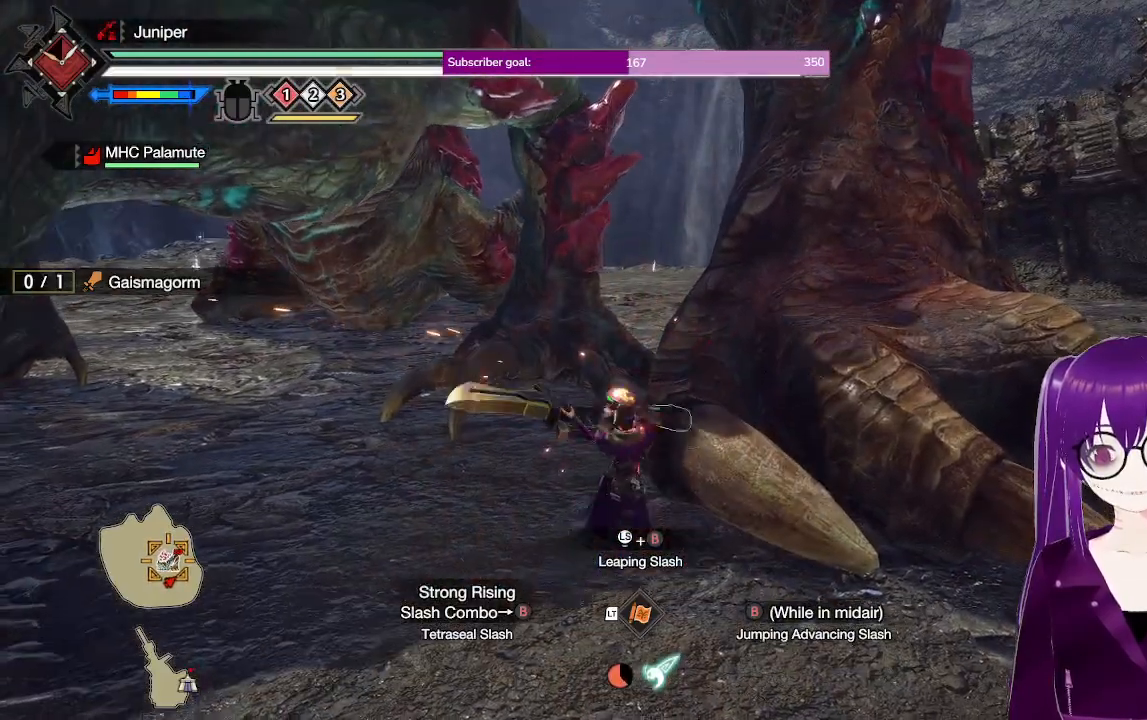
{"buttons": [], "left_stick": "center", "right_stick": "center", "events": [[50, "right_stick", "up"], [167, "right_stick", "center"], [333, "Y", "down"], [467, "Y", "up"]]}
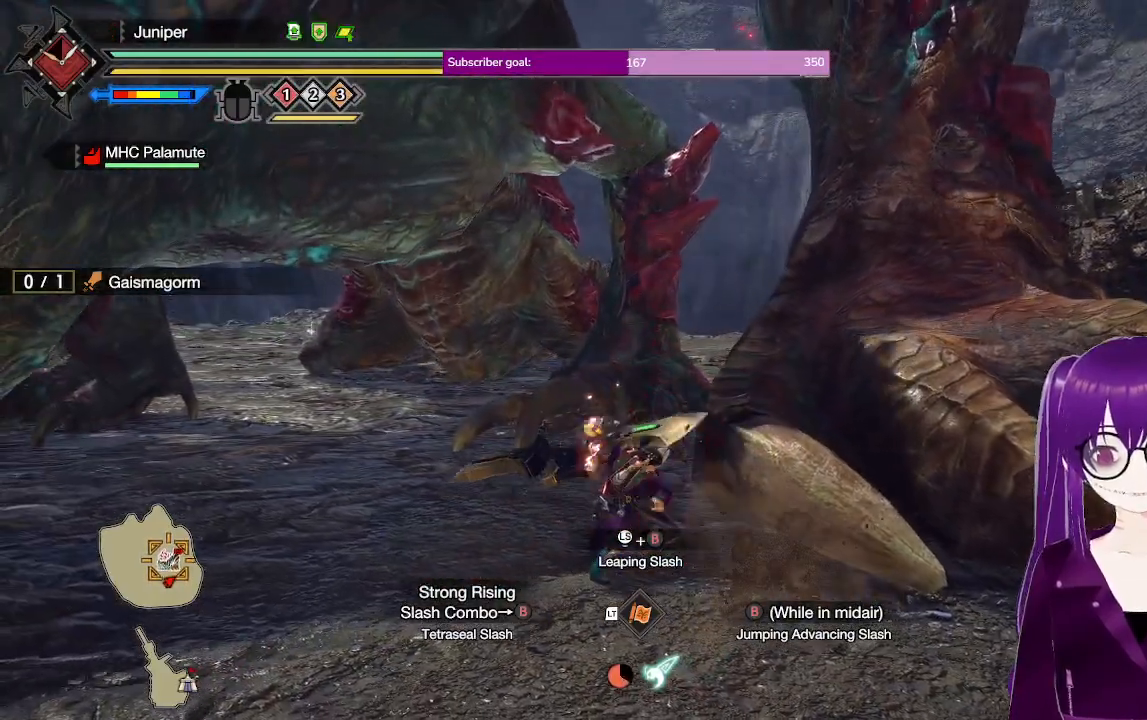
{"buttons": ["Y"], "left_stick": "center", "right_stick": "center", "events": [[33, "Y", "down"], [167, "Y", "up"], [217, "Y", "down"], [350, "Y", "up"], [417, "Y", "down"]]}
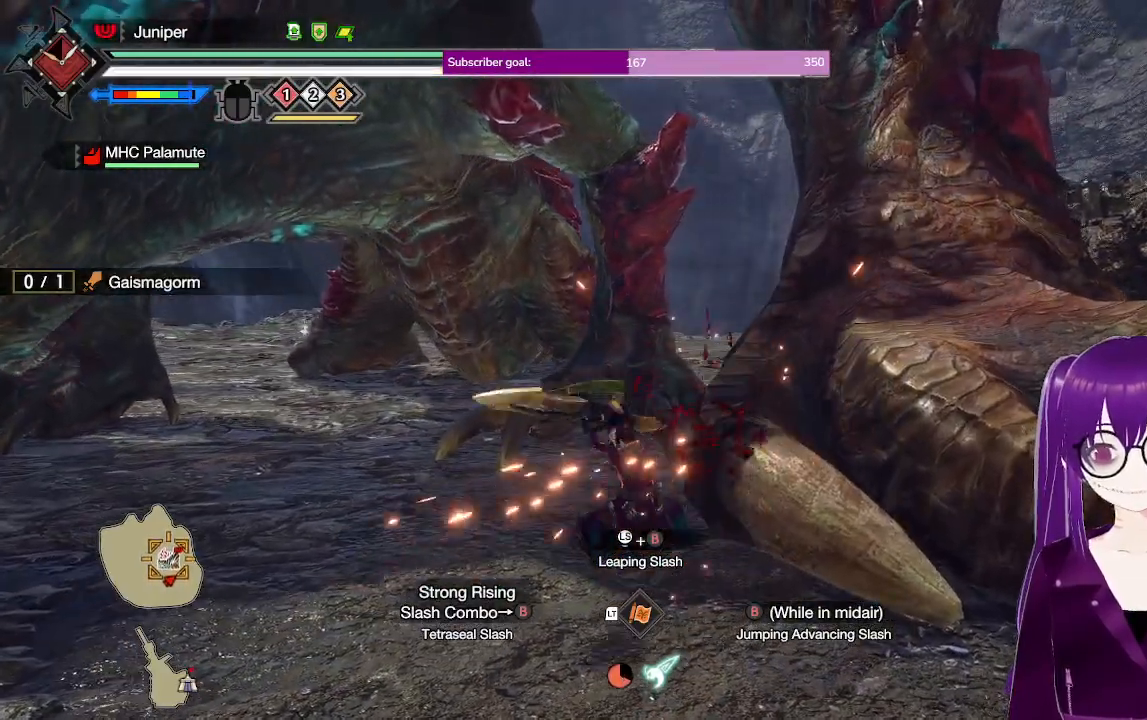
{"buttons": [], "left_stick": "center", "right_stick": "center", "events": [[83, "Y", "up"]]}
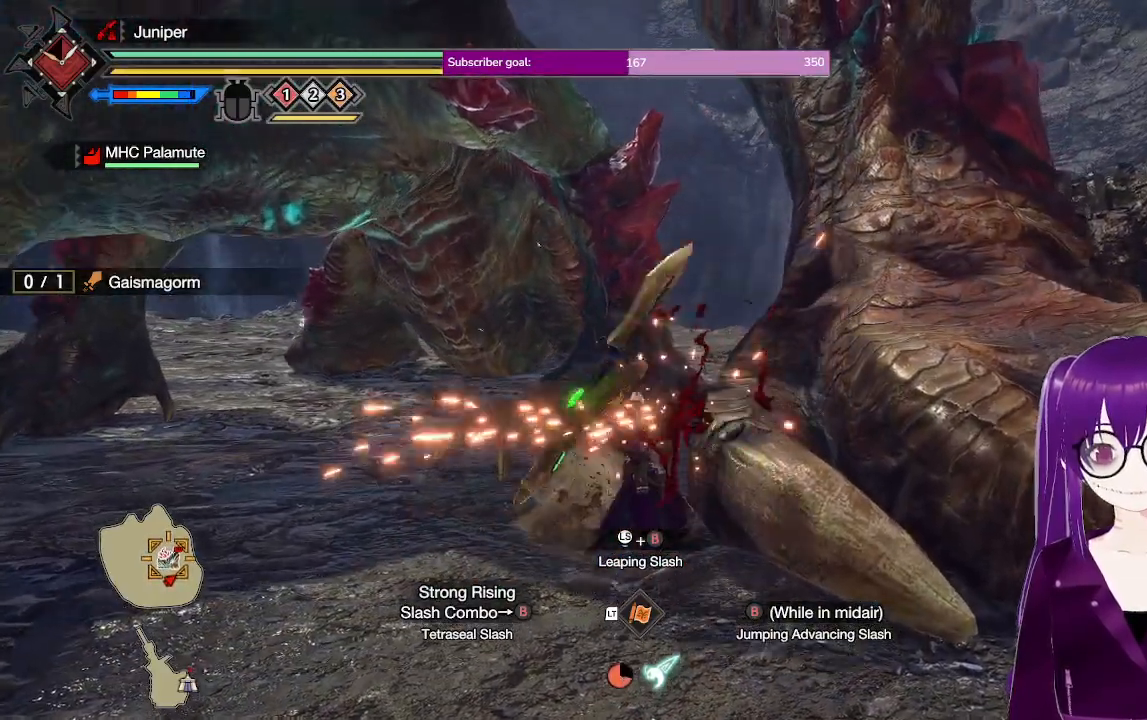
{"buttons": [], "left_stick": "center", "right_stick": "center", "events": [[17, "right_stick", "down"], [117, "right_stick", "center"]]}
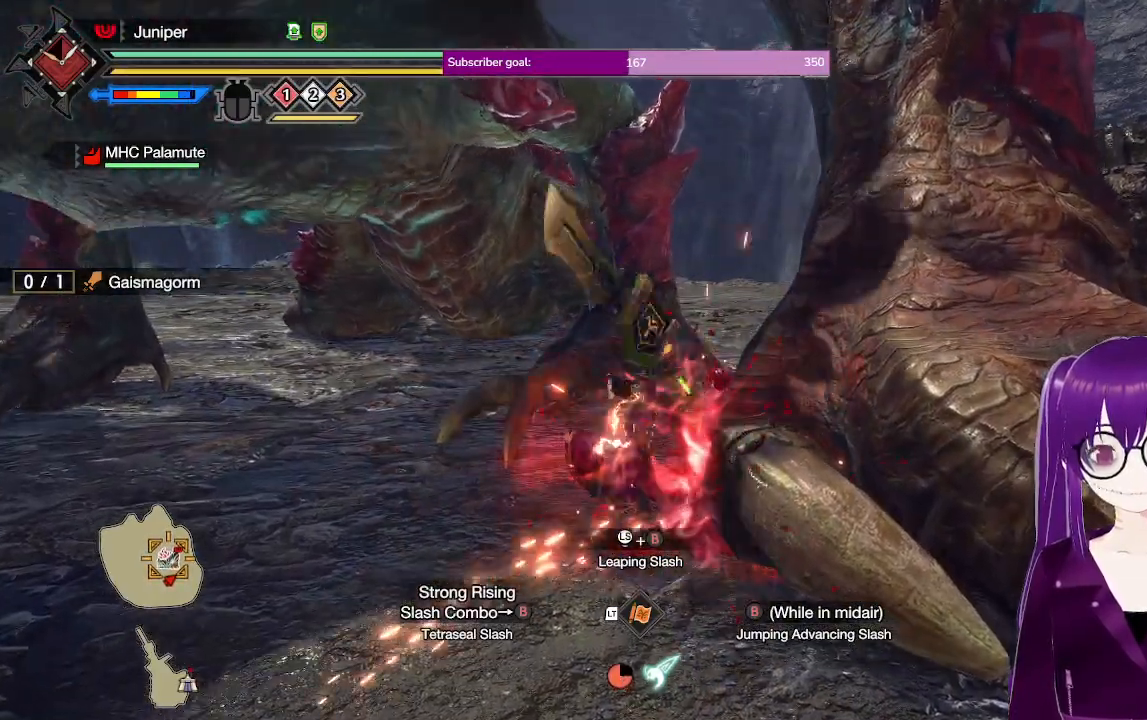
{"buttons": ["Y"], "left_stick": "center", "right_stick": "center", "events": [[383, "Y", "down"]]}
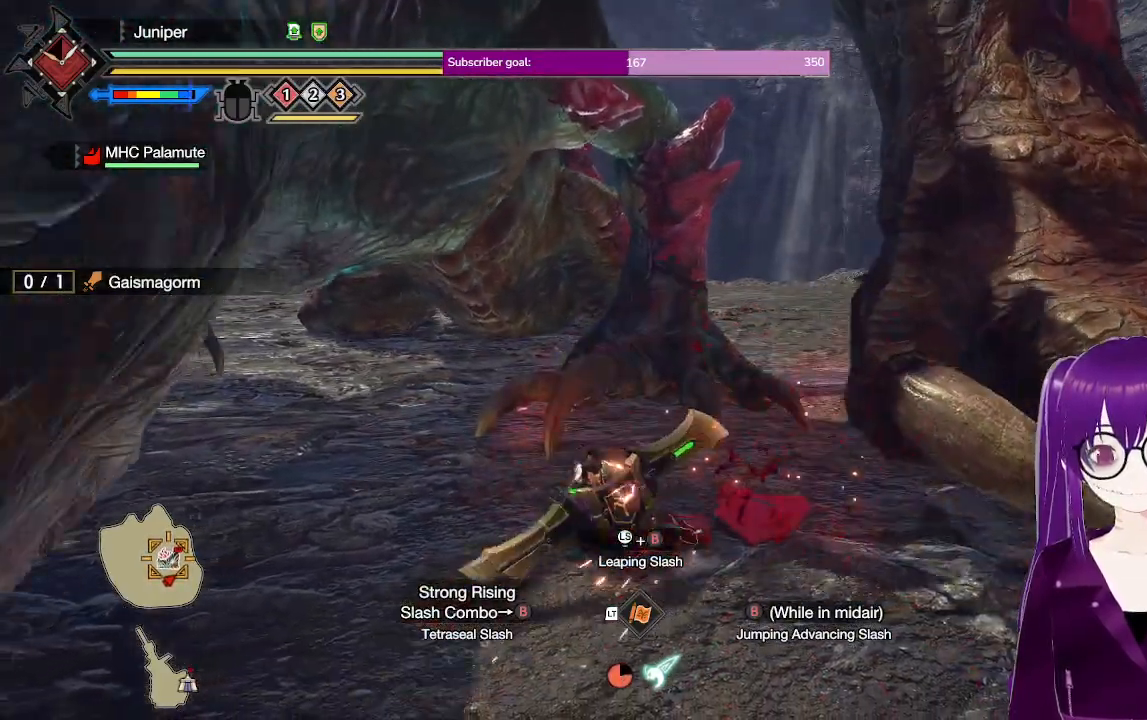
{"buttons": [], "left_stick": "up", "right_stick": "center", "events": [[17, "Y", "up"], [167, "left_stick", "up"]]}
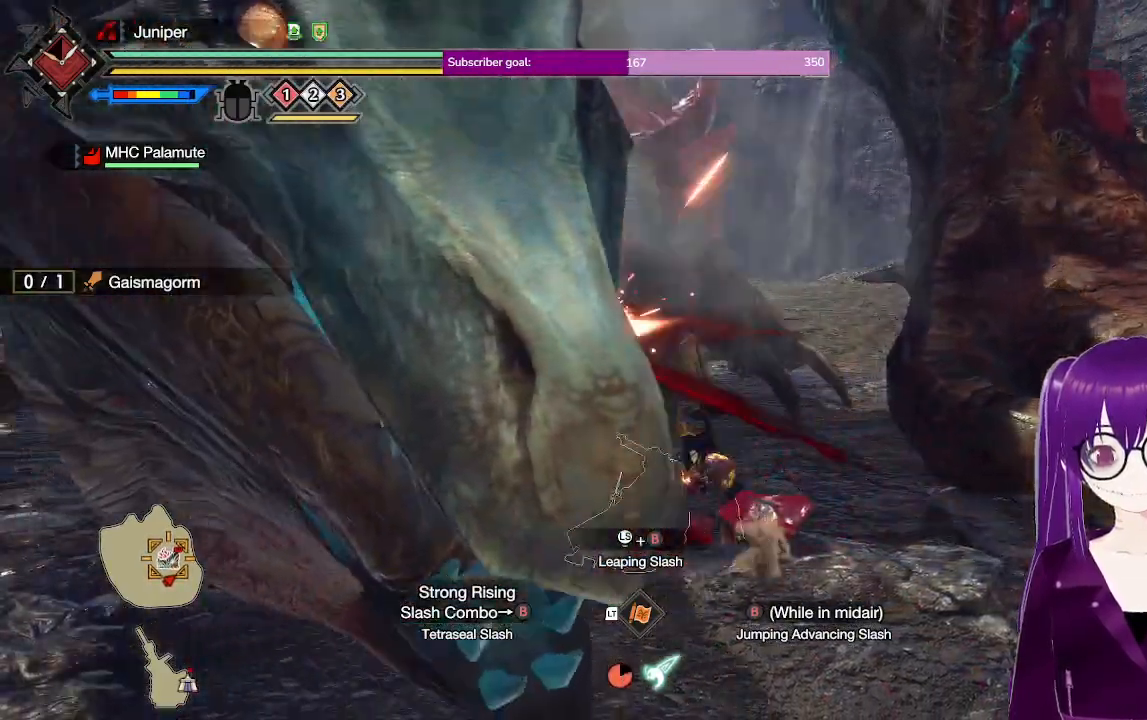
{"buttons": [], "left_stick": "up", "right_stick": "center", "events": []}
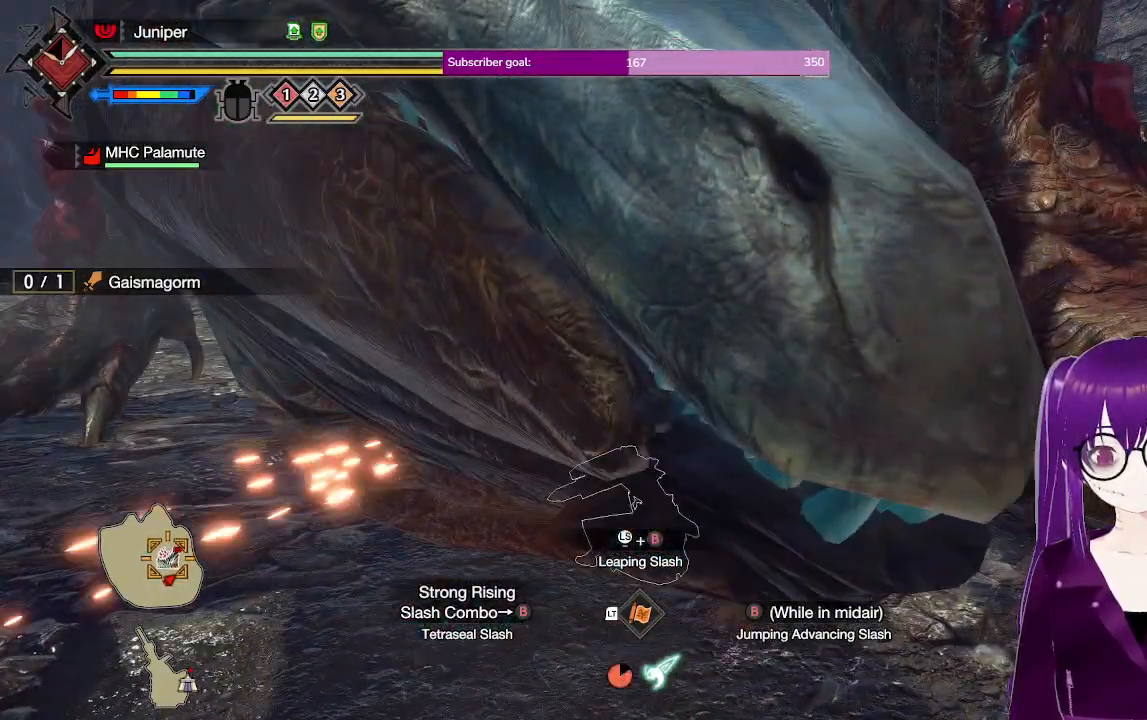
{"buttons": [], "left_stick": "up", "right_stick": "center", "events": [[167, "A", "down"], [417, "A", "up"]]}
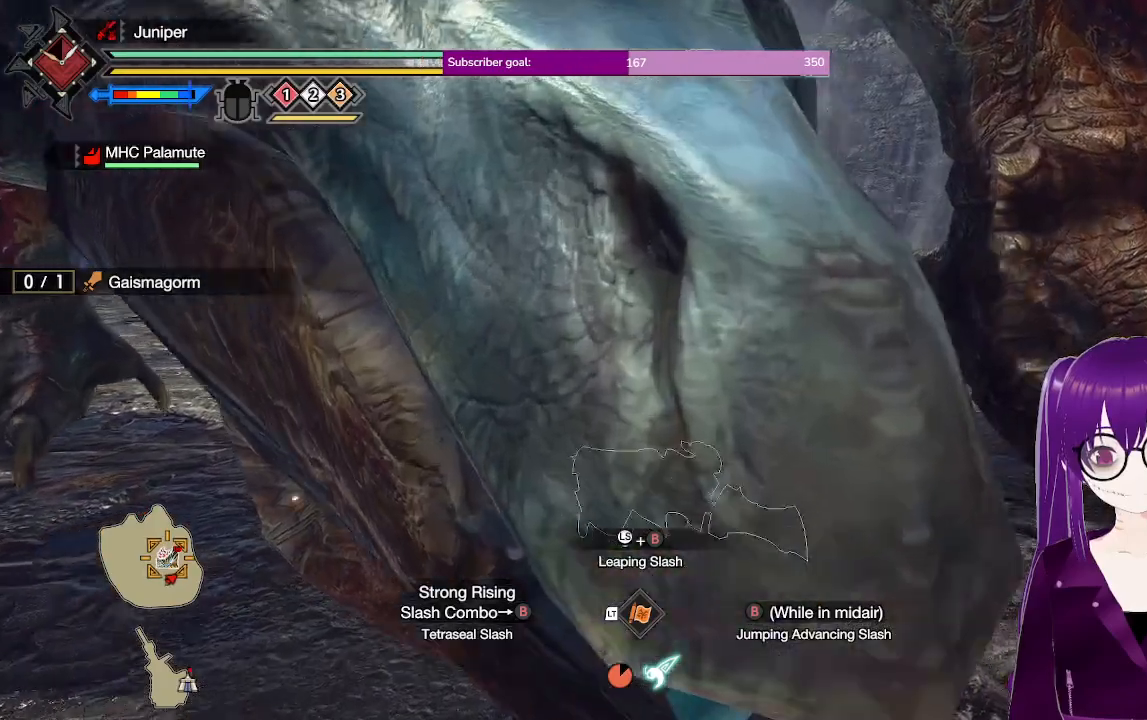
{"buttons": [], "left_stick": "up-right", "right_stick": "center", "events": [[183, "left_stick", "up-right"], [200, "right_stick", "left"], [350, "right_stick", "center"]]}
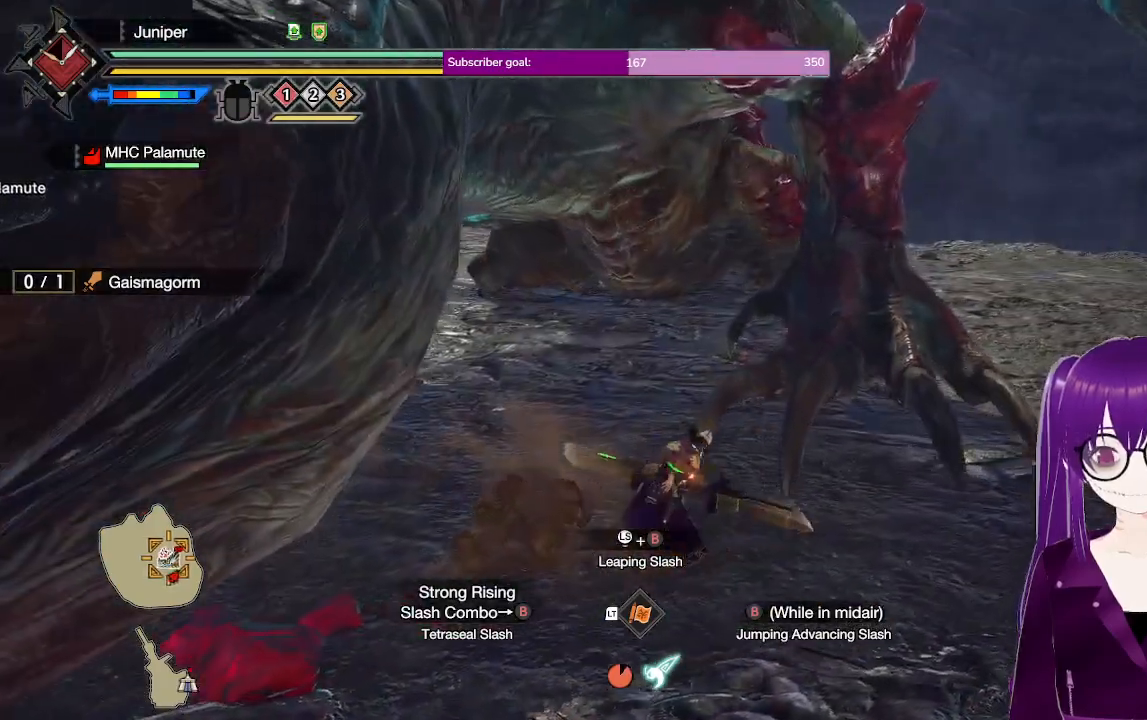
{"buttons": ["Y"], "left_stick": "up-right", "right_stick": "center", "events": [[483, "Y", "down"]]}
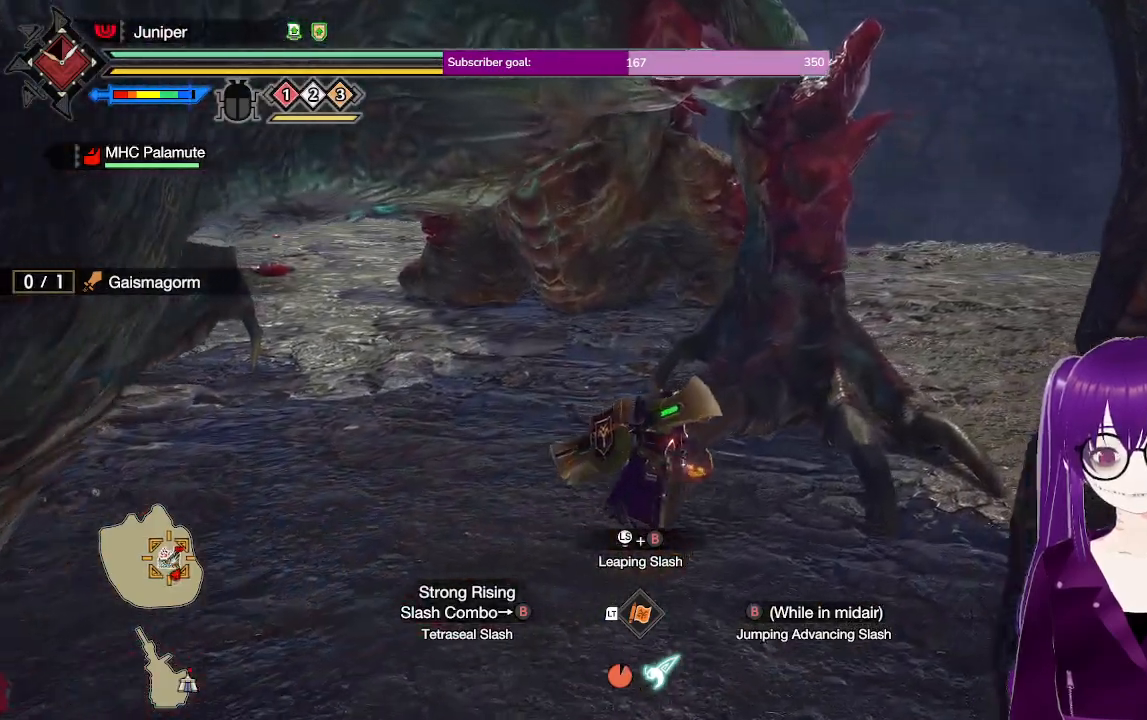
{"buttons": [], "left_stick": "up-right", "right_stick": "center", "events": [[150, "Y", "up"]]}
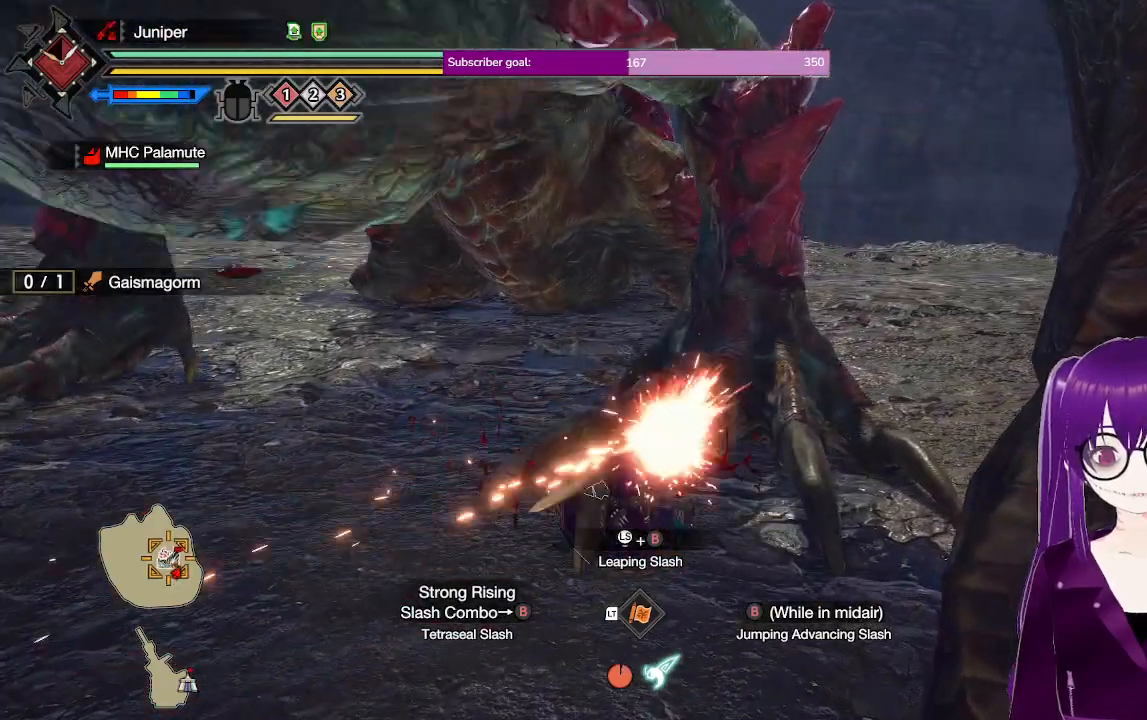
{"buttons": [], "left_stick": "center", "right_stick": "center", "events": [[50, "left_stick", "center"], [67, "Y", "down"], [200, "Y", "up"], [283, "Y", "down"], [417, "Y", "up"]]}
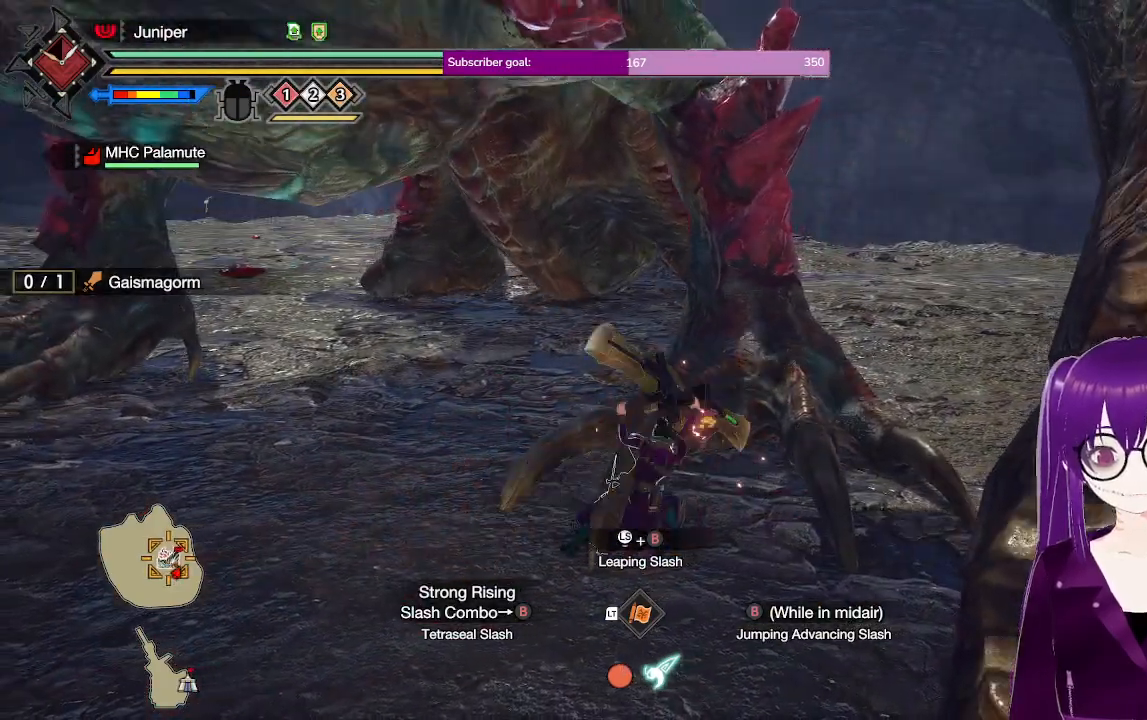
{"buttons": [], "left_stick": "center", "right_stick": "center", "events": []}
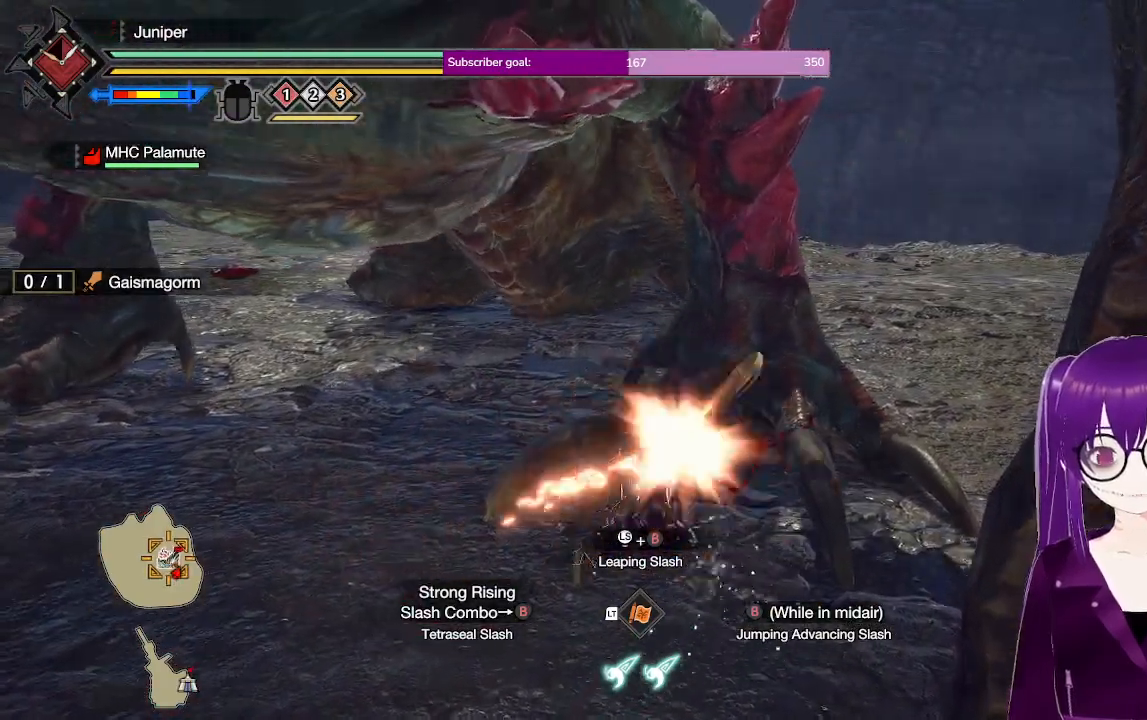
{"buttons": [], "left_stick": "center", "right_stick": "center", "events": [[233, "Y", "down"], [417, "Y", "up"]]}
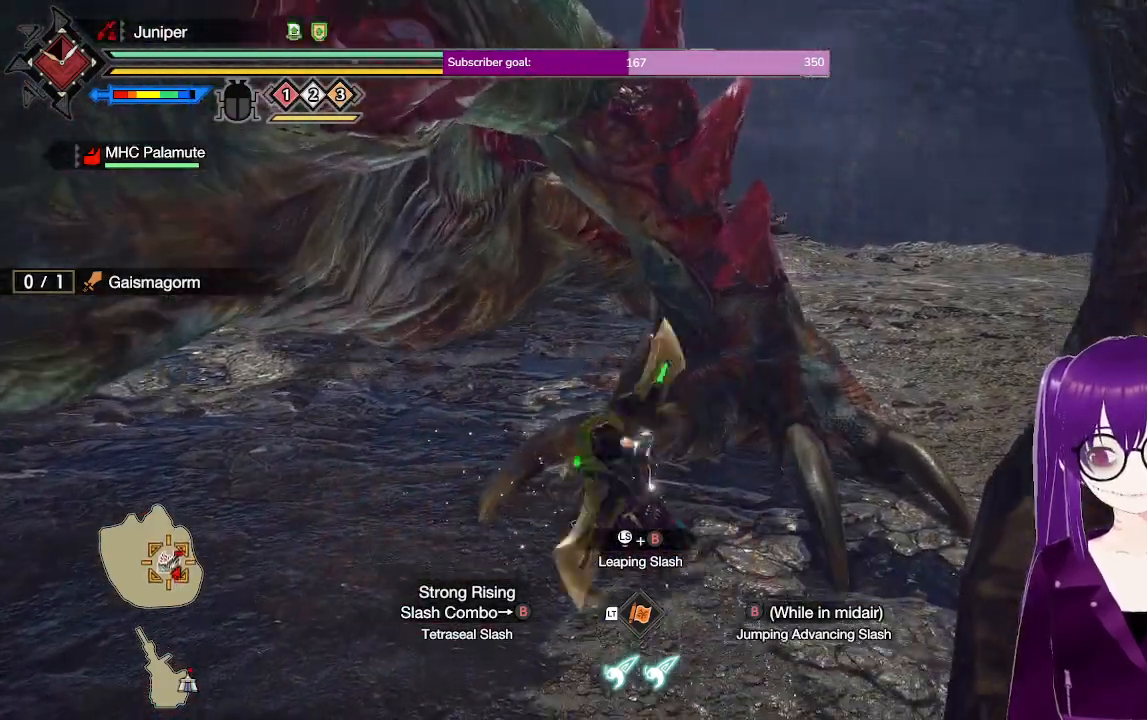
{"buttons": [], "left_stick": "center", "right_stick": "center", "events": []}
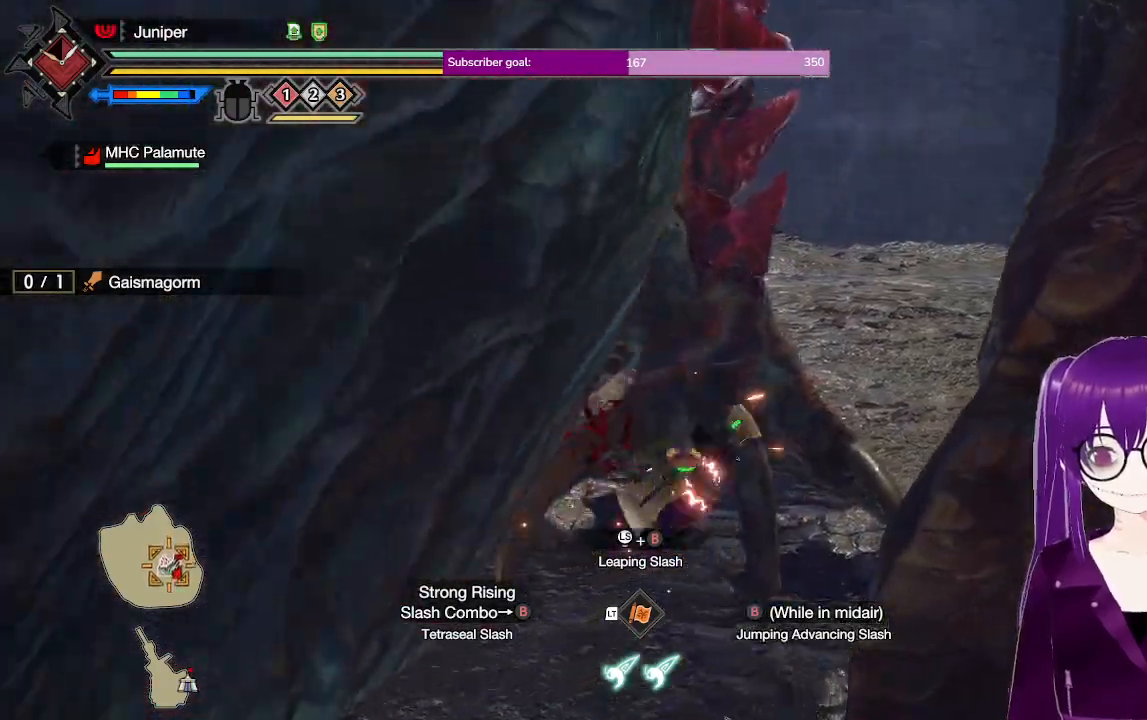
{"buttons": [], "left_stick": "up", "right_stick": "center", "events": [[117, "left_stick", "up"]]}
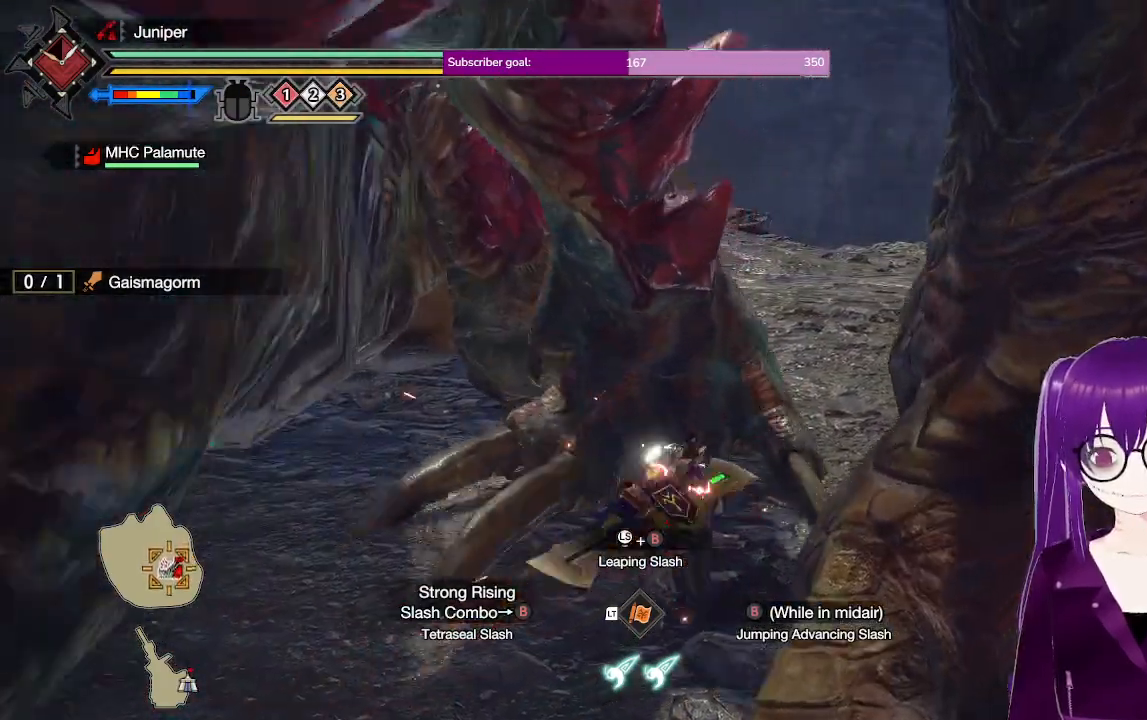
{"buttons": [], "left_stick": "up", "right_stick": "left", "events": [[367, "right_stick", "left"]]}